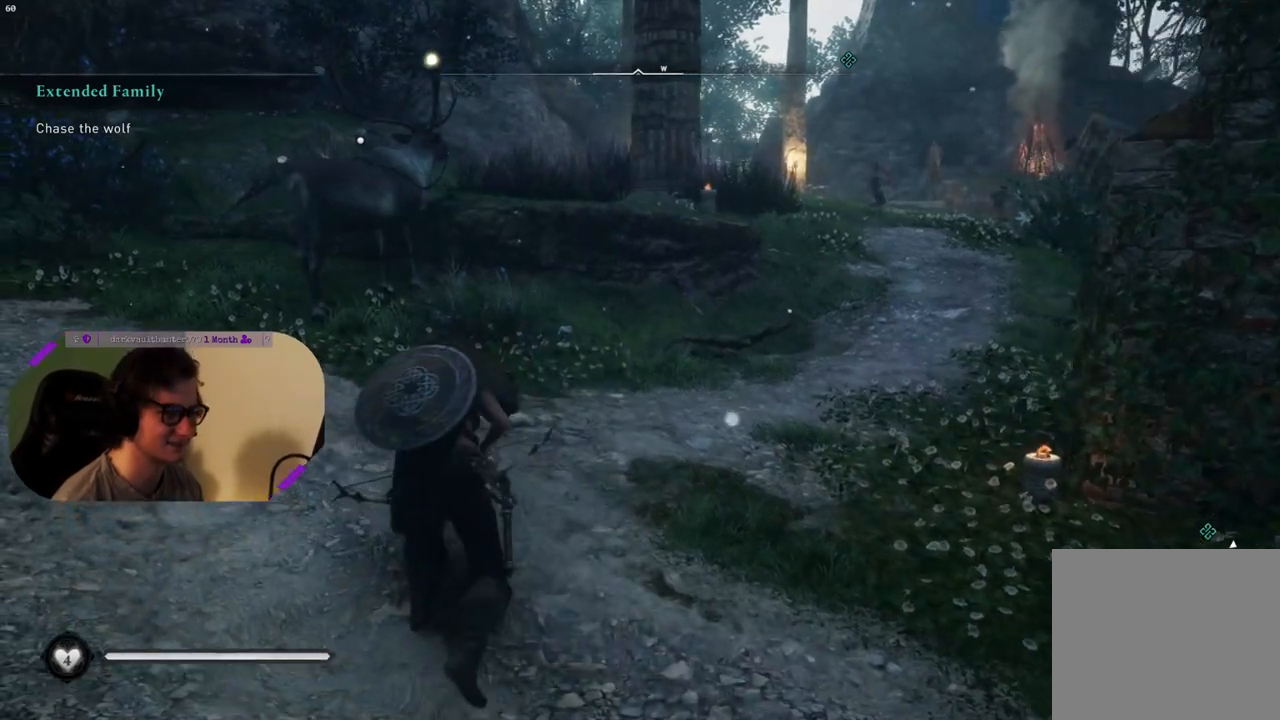
Gameplay with a controller (PlayStation layout); each line is a JSON object with the inputs held at the frame after it. "events" lists button and stick changes between this image and that frame as [ms after this image, input, new state], when the widget could be followed in between.
{"buttons": [], "left_stick": "up", "right_stick": "center", "events": [[200, "L3", "down"], [333, "L3", "up"]]}
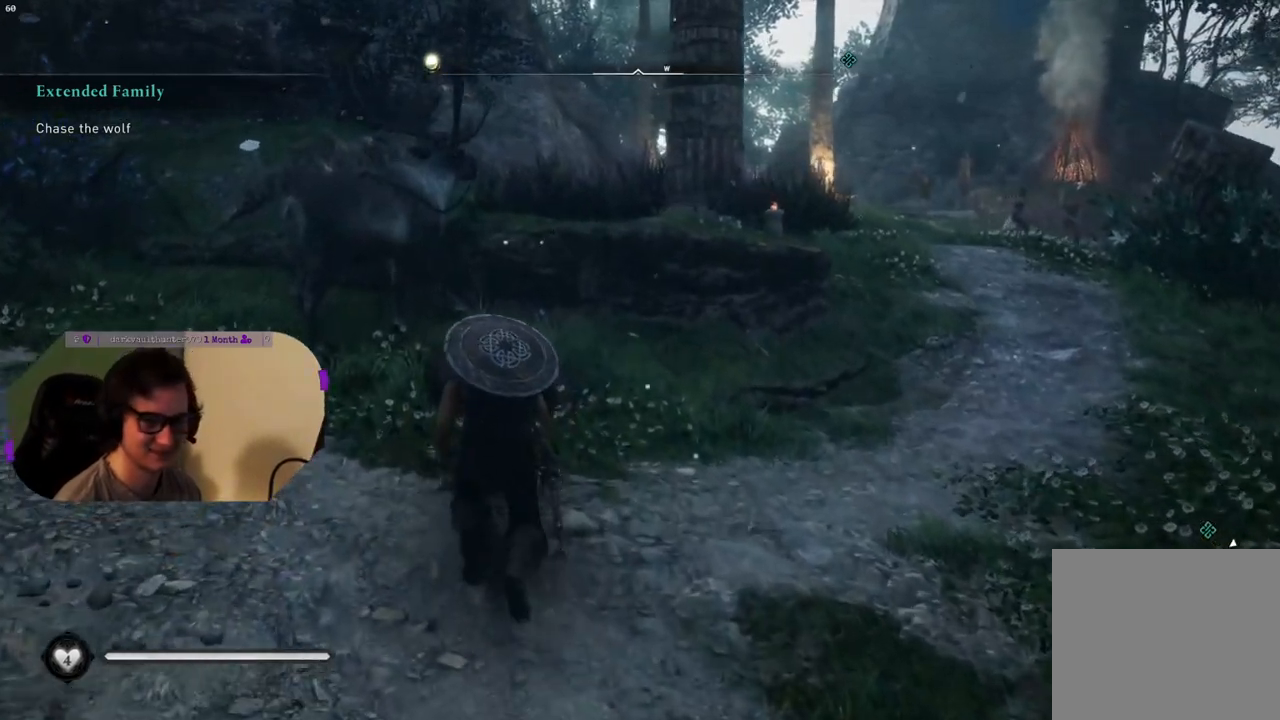
{"buttons": [], "left_stick": "up", "right_stick": "center", "events": [[317, "right_stick", "down-right"], [467, "right_stick", "center"]]}
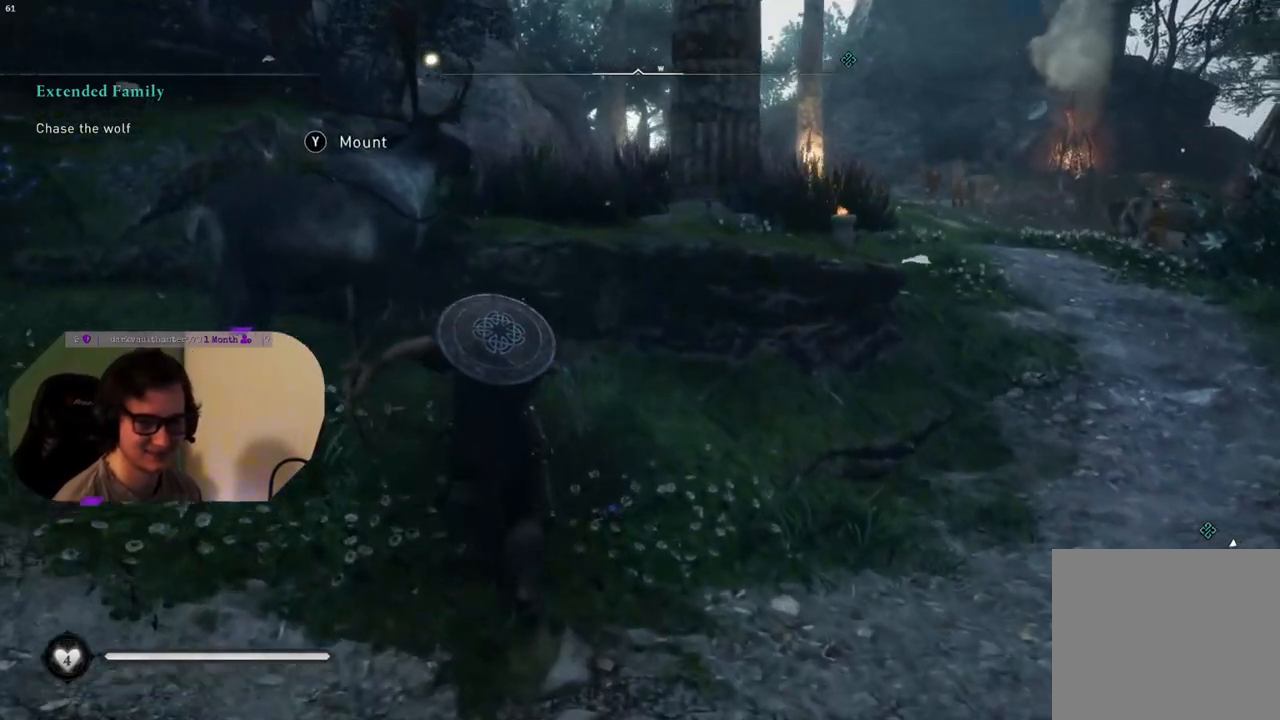
{"buttons": [], "left_stick": "up-left", "right_stick": "center", "events": [[150, "left_stick", "up-left"], [350, "TRIANGLE", "down"], [500, "TRIANGLE", "up"]]}
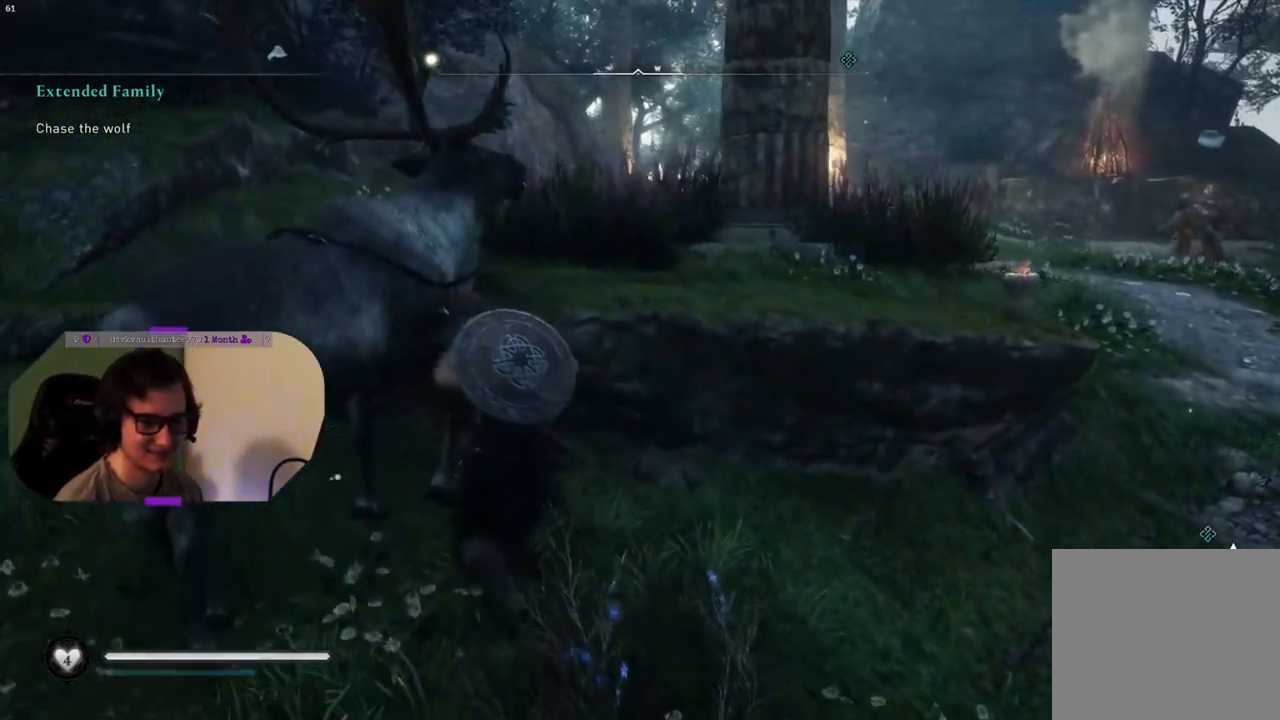
{"buttons": [], "left_stick": "center", "right_stick": "down-right", "events": [[67, "left_stick", "center"], [317, "right_stick", "down-right"]]}
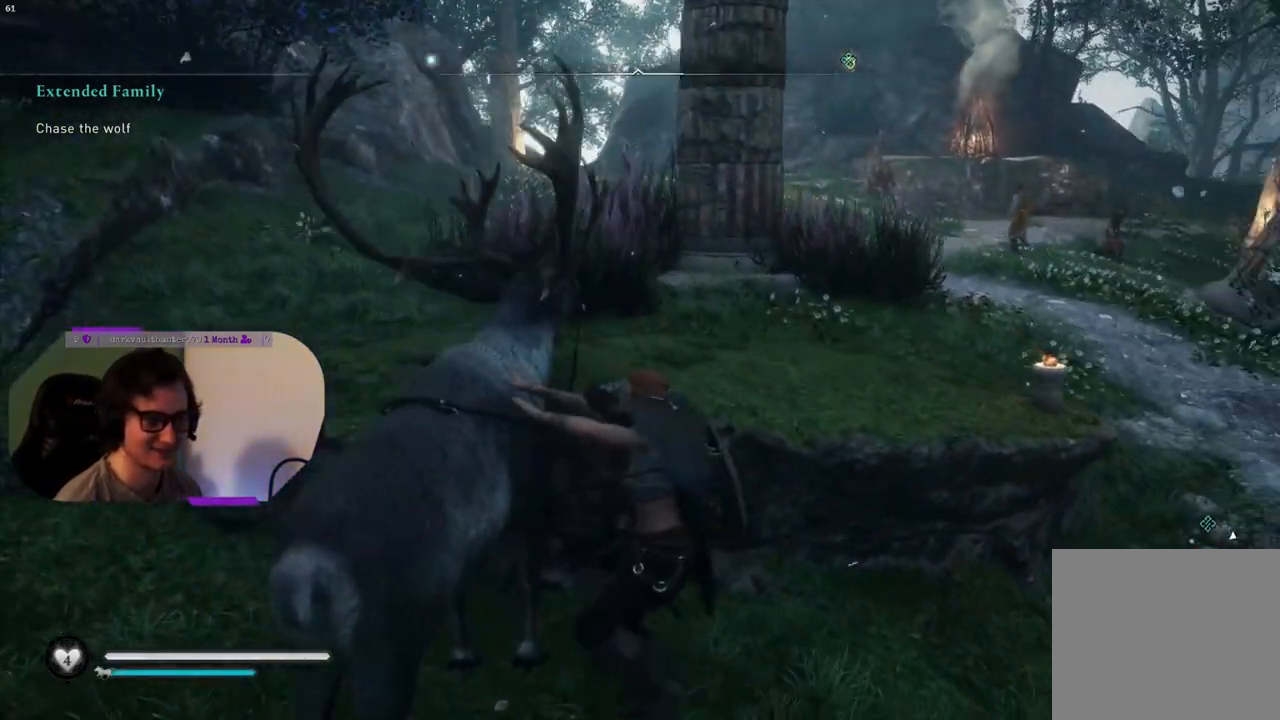
{"buttons": [], "left_stick": "right", "right_stick": "down-right", "events": [[167, "left_stick", "right"]]}
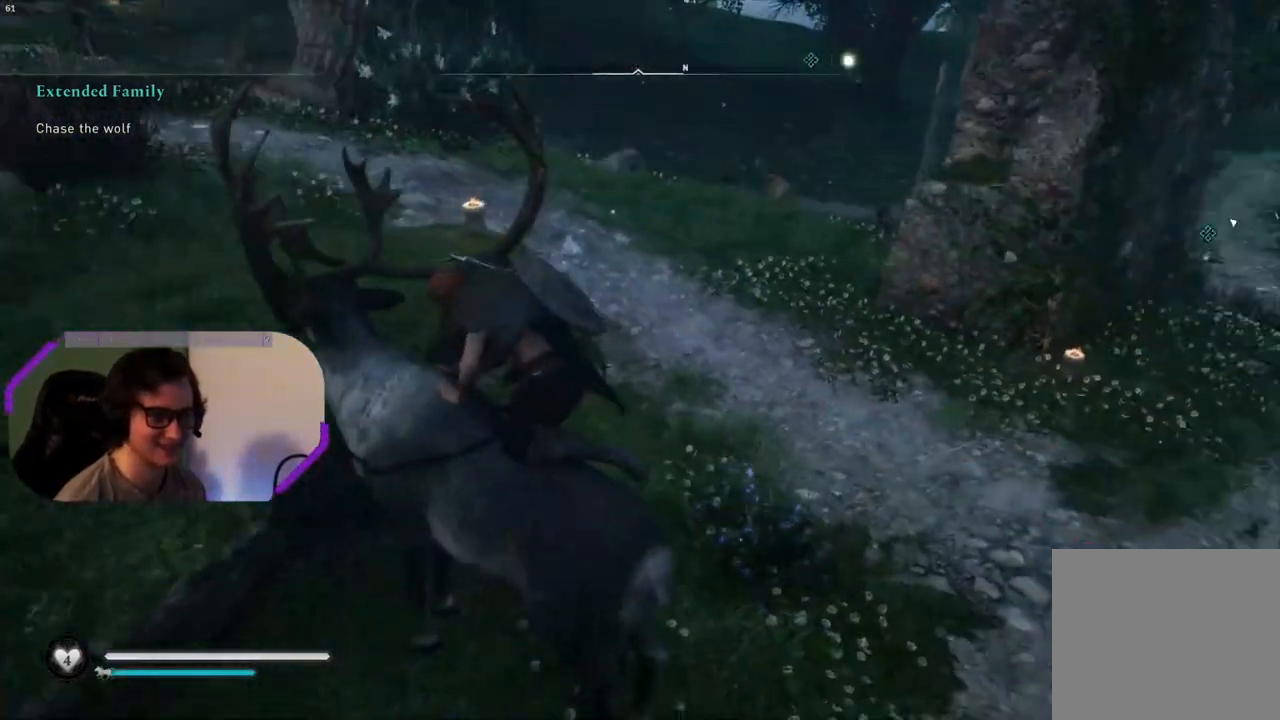
{"buttons": [], "left_stick": "up-right", "right_stick": "center", "events": [[33, "left_stick", "up-right"], [367, "right_stick", "center"]]}
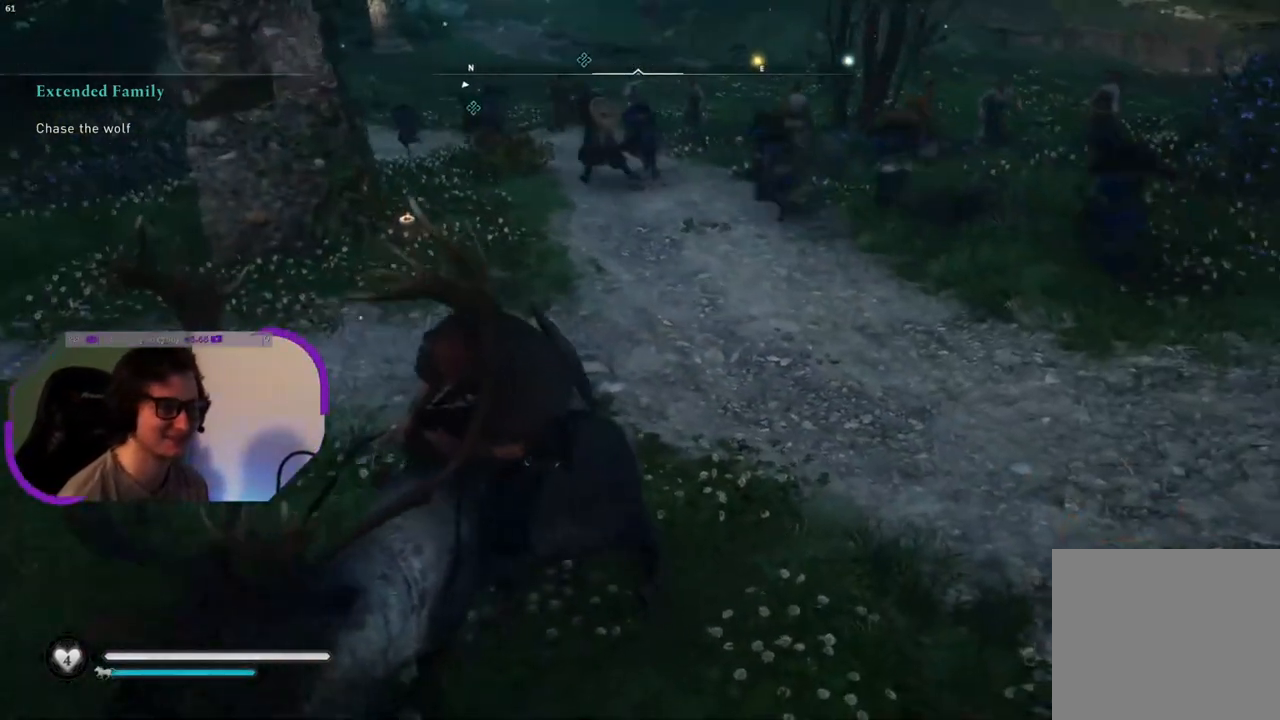
{"buttons": [], "left_stick": "up-right", "right_stick": "center", "events": []}
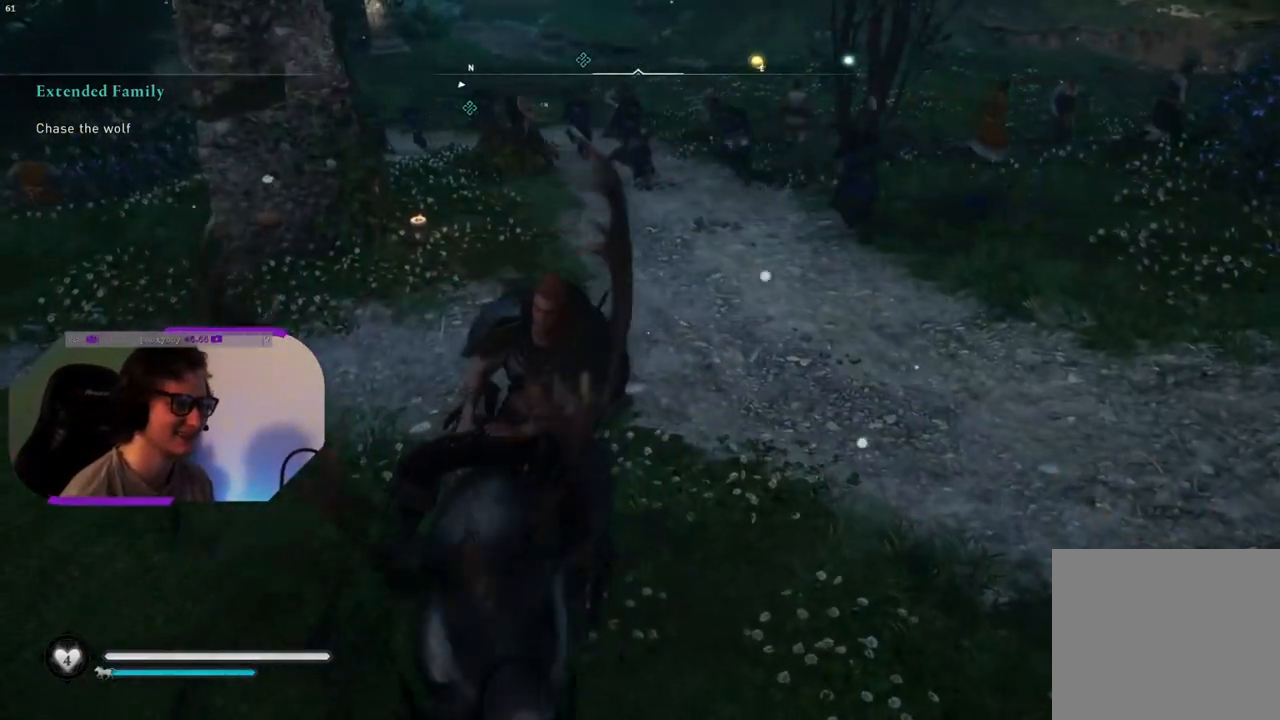
{"buttons": [], "left_stick": "up", "right_stick": "center", "events": [[483, "left_stick", "up"]]}
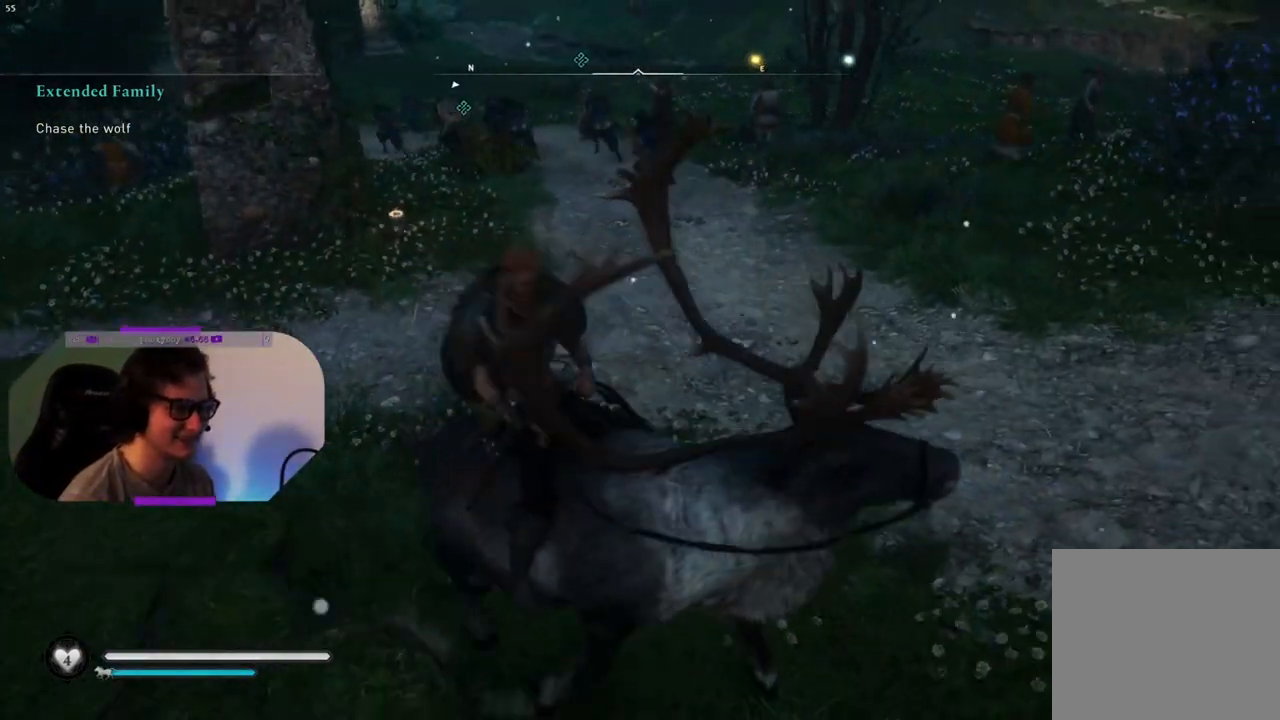
{"buttons": [], "left_stick": "up", "right_stick": "center", "events": [[183, "L3", "down"], [350, "L3", "up"]]}
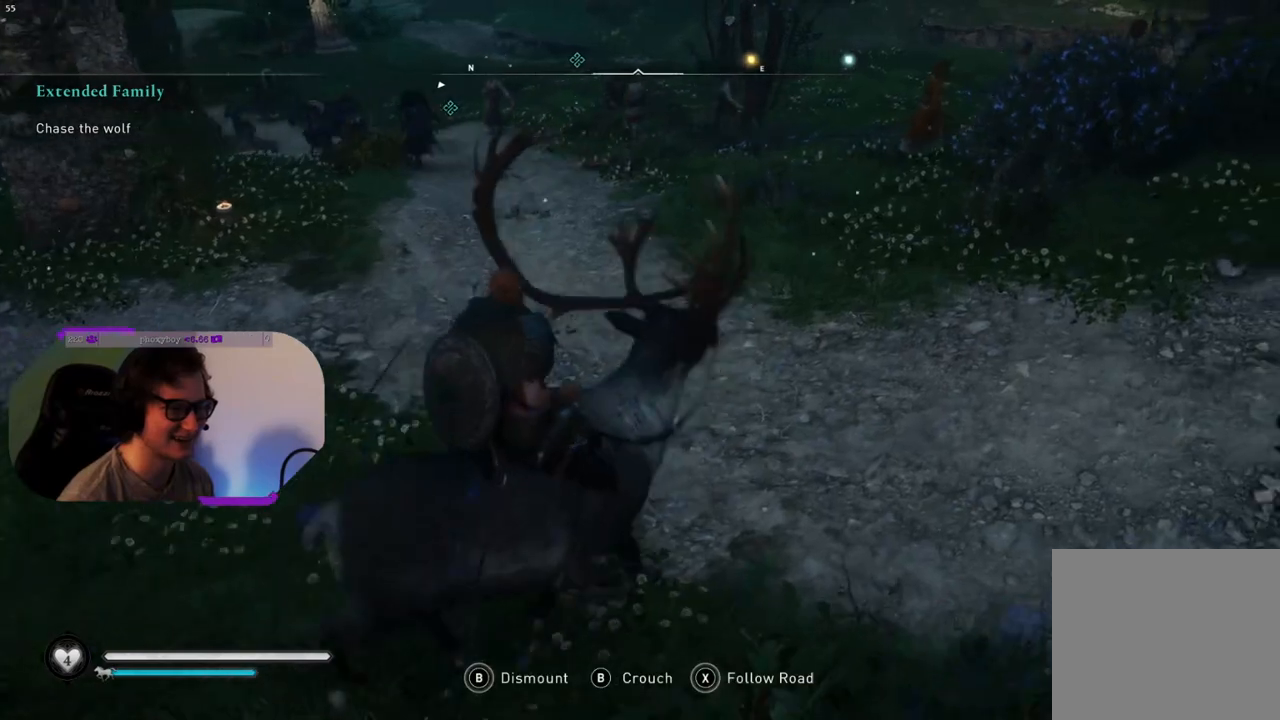
{"buttons": [], "left_stick": "up", "right_stick": "center", "events": []}
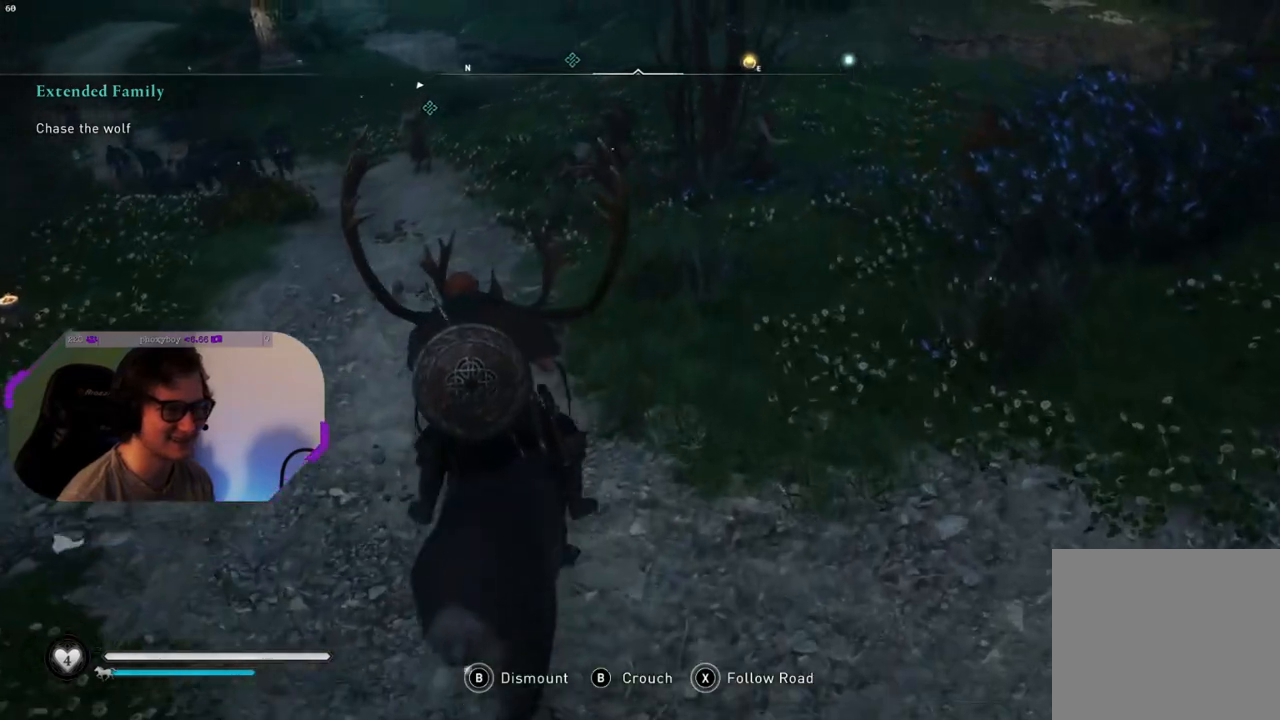
{"buttons": [], "left_stick": "up", "right_stick": "center", "events": [[33, "L3", "down"], [183, "L3", "up"]]}
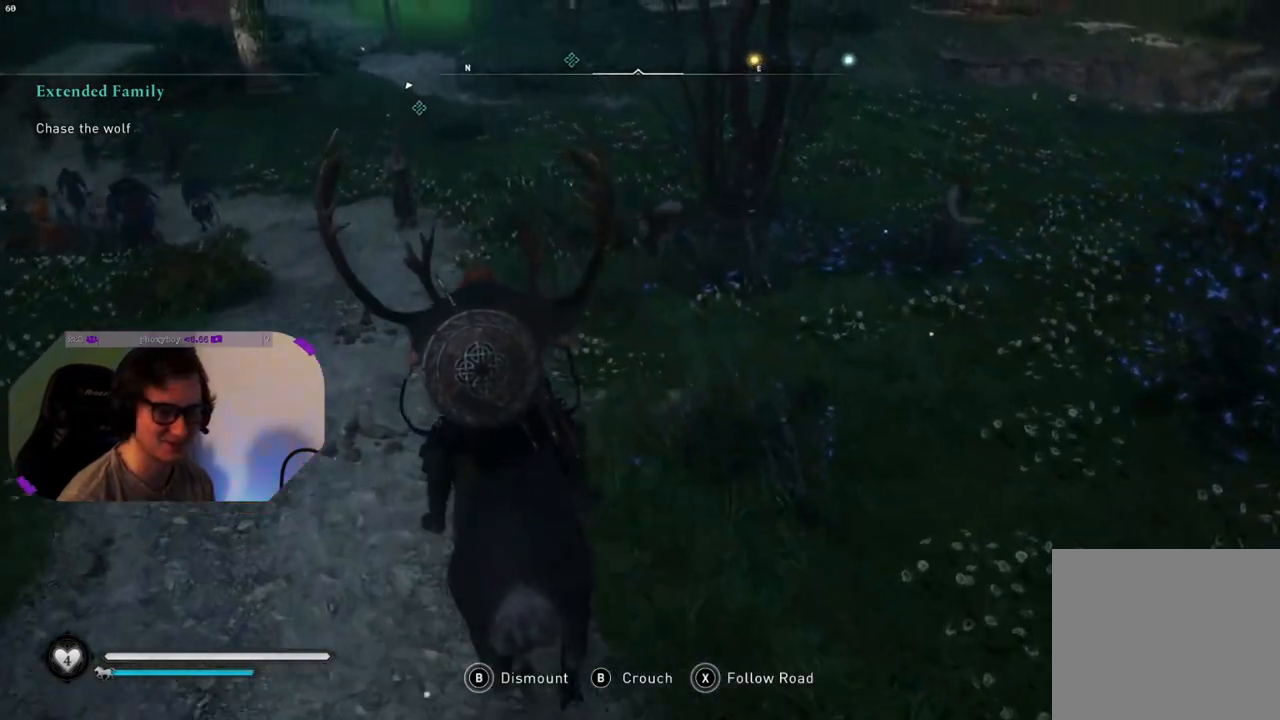
{"buttons": [], "left_stick": "up", "right_stick": "center", "events": [[83, "right_stick", "up-left"], [317, "right_stick", "center"]]}
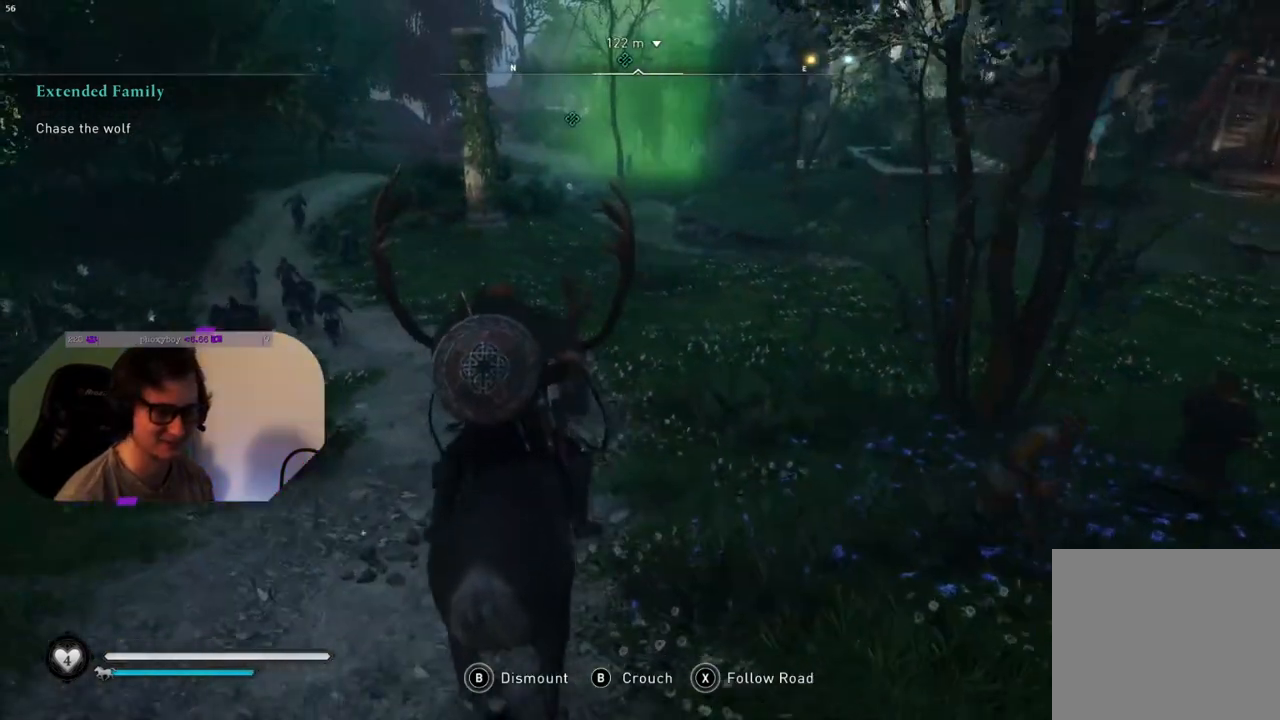
{"buttons": [], "left_stick": "up", "right_stick": "center", "events": []}
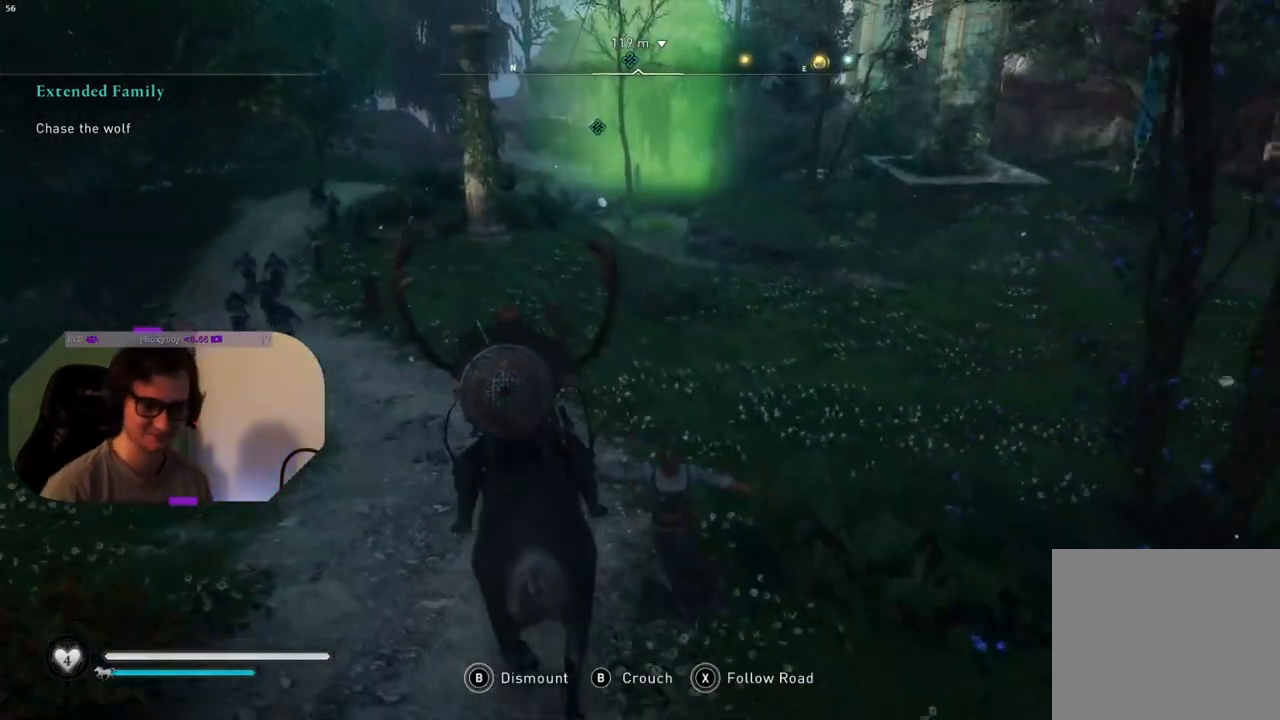
{"buttons": [], "left_stick": "up", "right_stick": "center", "events": [[183, "L3", "down"], [300, "L3", "up"]]}
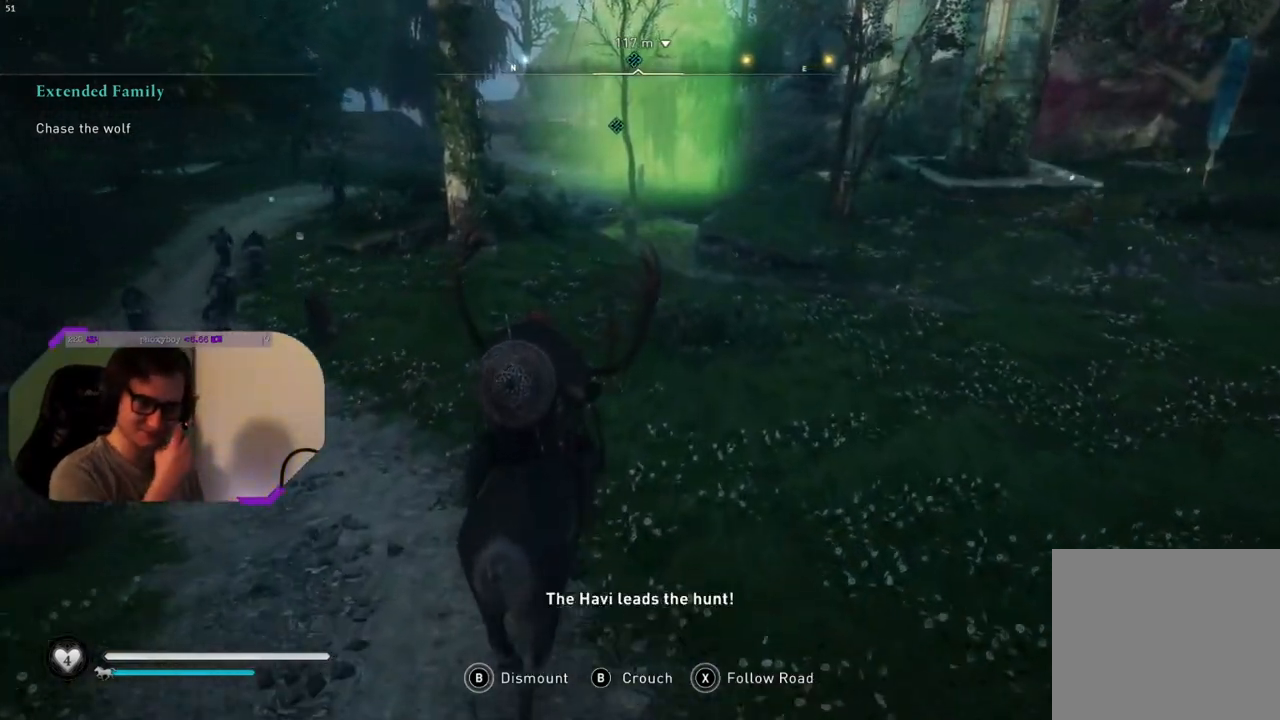
{"buttons": [], "left_stick": "up", "right_stick": "center", "events": []}
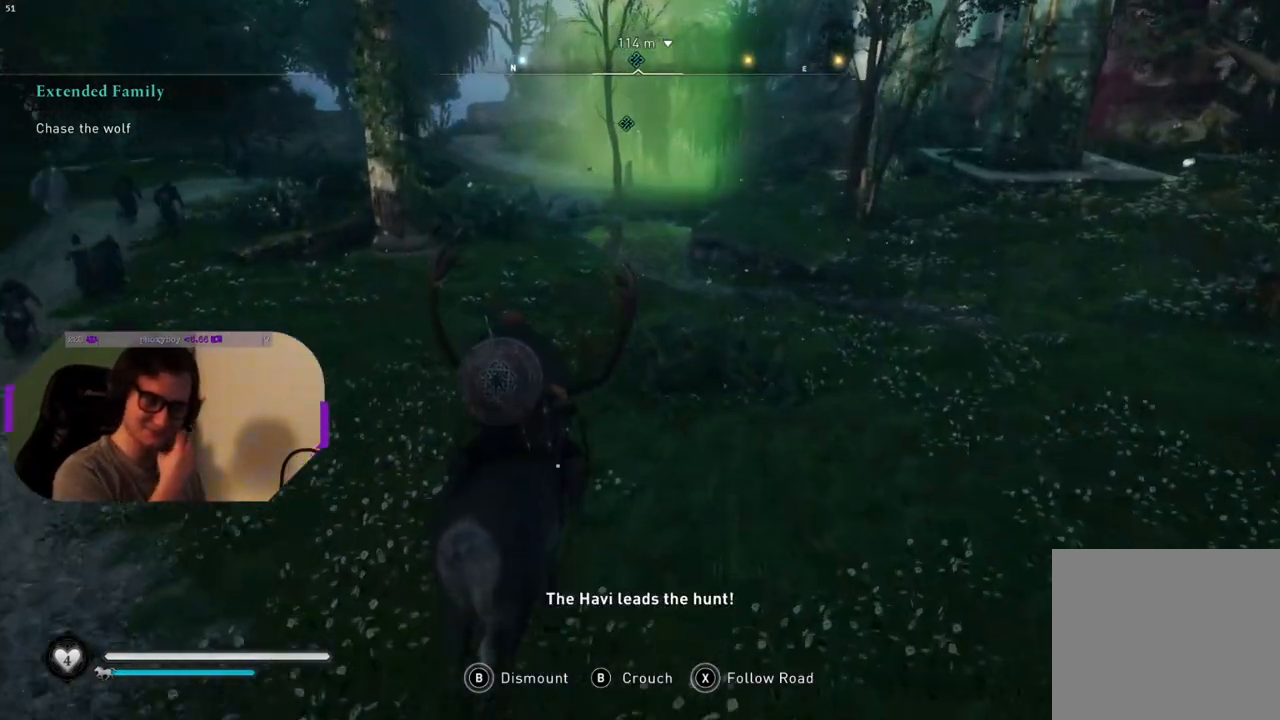
{"buttons": [], "left_stick": "up", "right_stick": "center", "events": []}
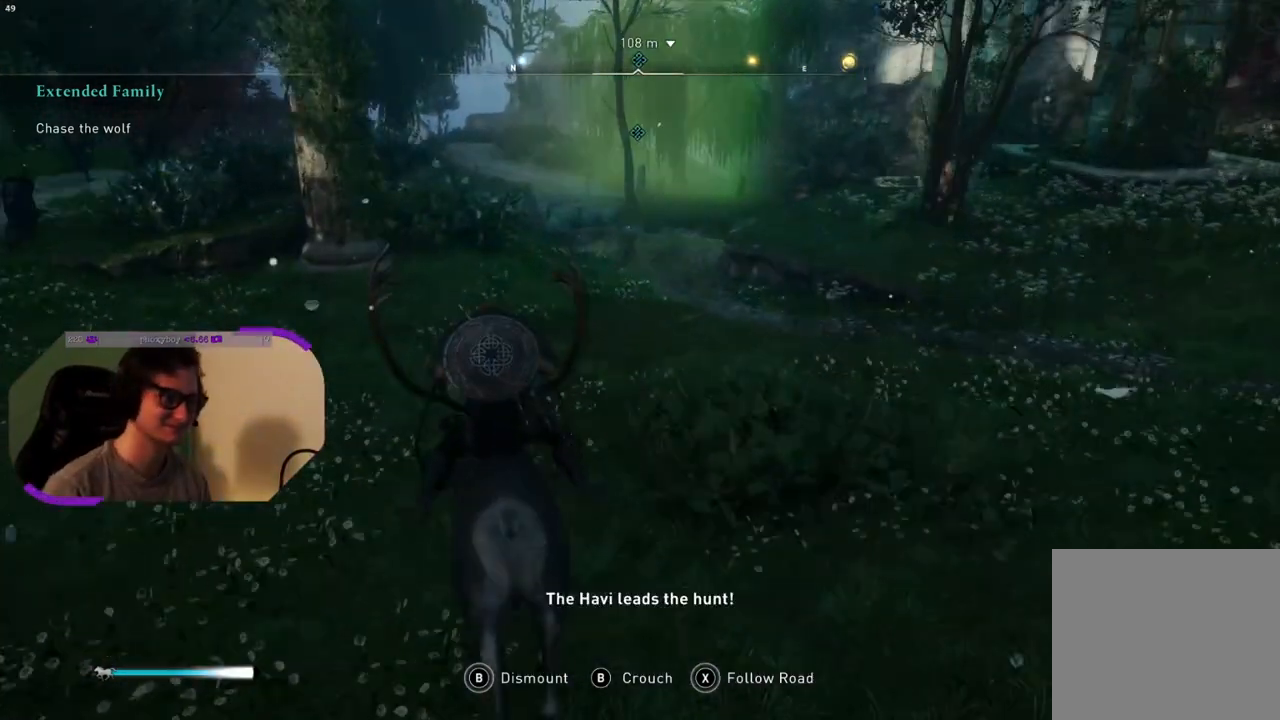
{"buttons": [], "left_stick": "up", "right_stick": "center", "events": []}
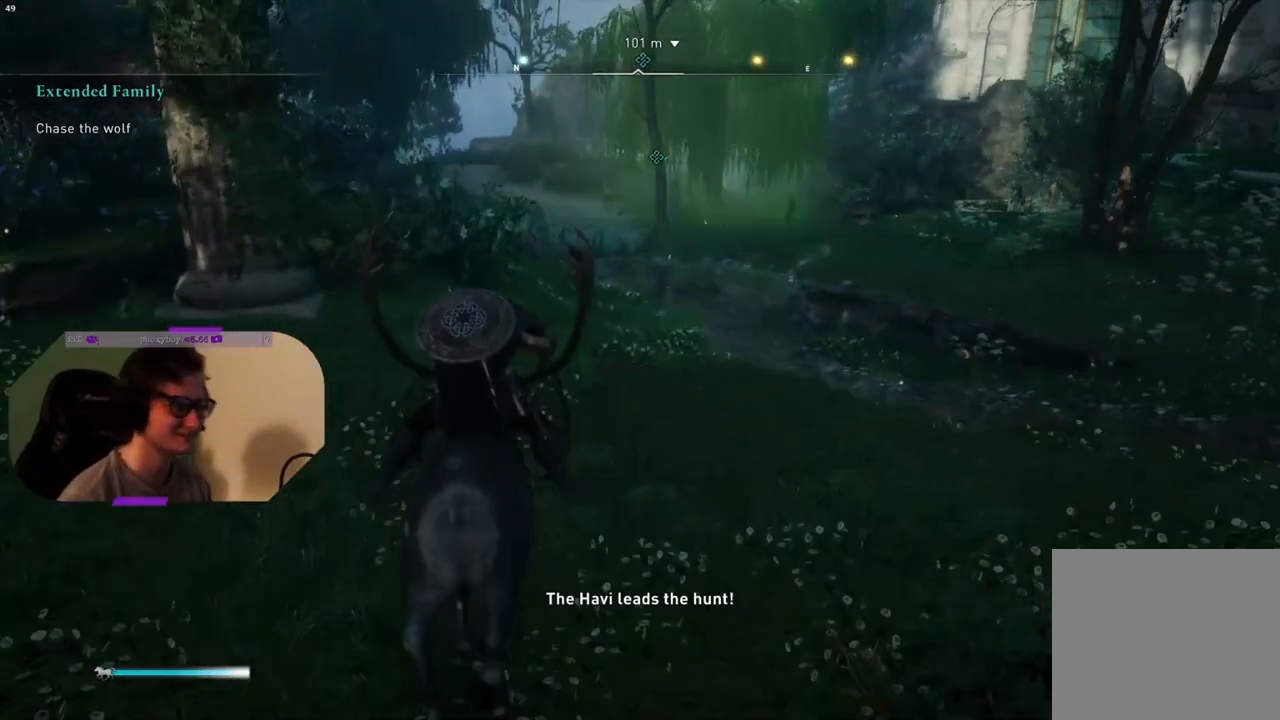
{"buttons": [], "left_stick": "up", "right_stick": "down-left", "events": [[350, "right_stick", "down-left"]]}
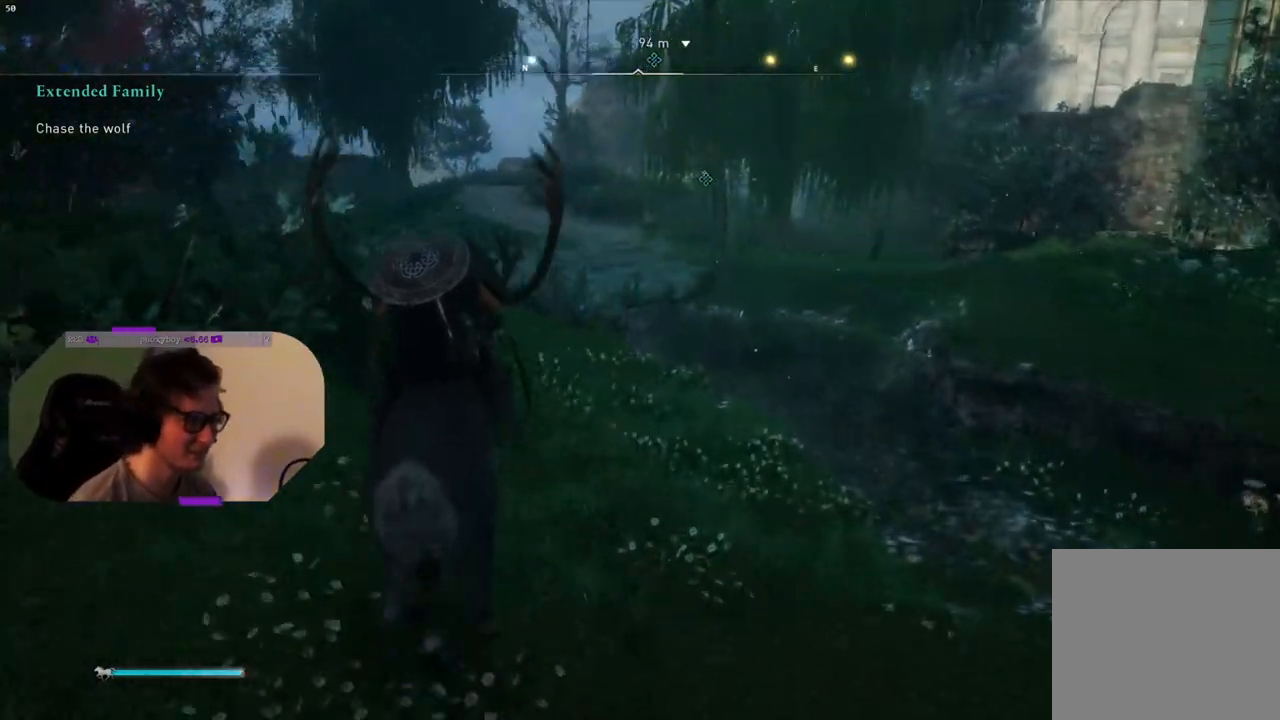
{"buttons": [], "left_stick": "up", "right_stick": "center", "events": [[233, "right_stick", "center"]]}
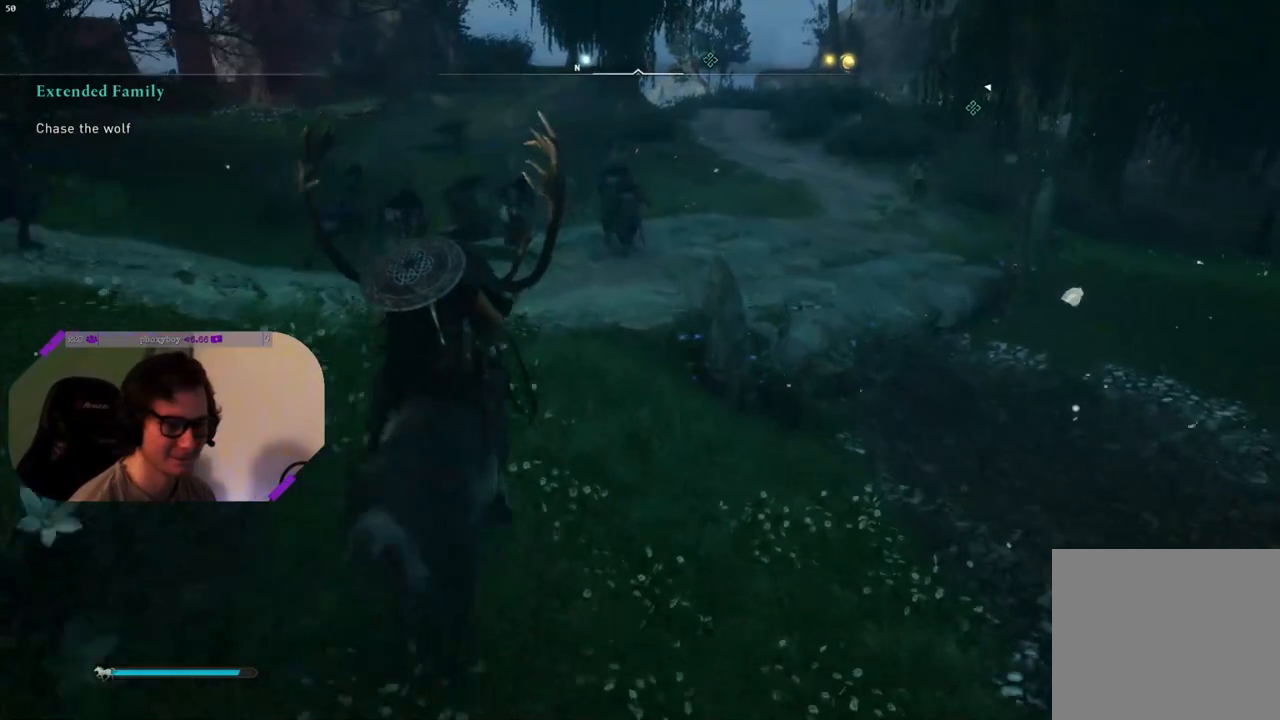
{"buttons": [], "left_stick": "up", "right_stick": "right", "events": [[383, "right_stick", "right"]]}
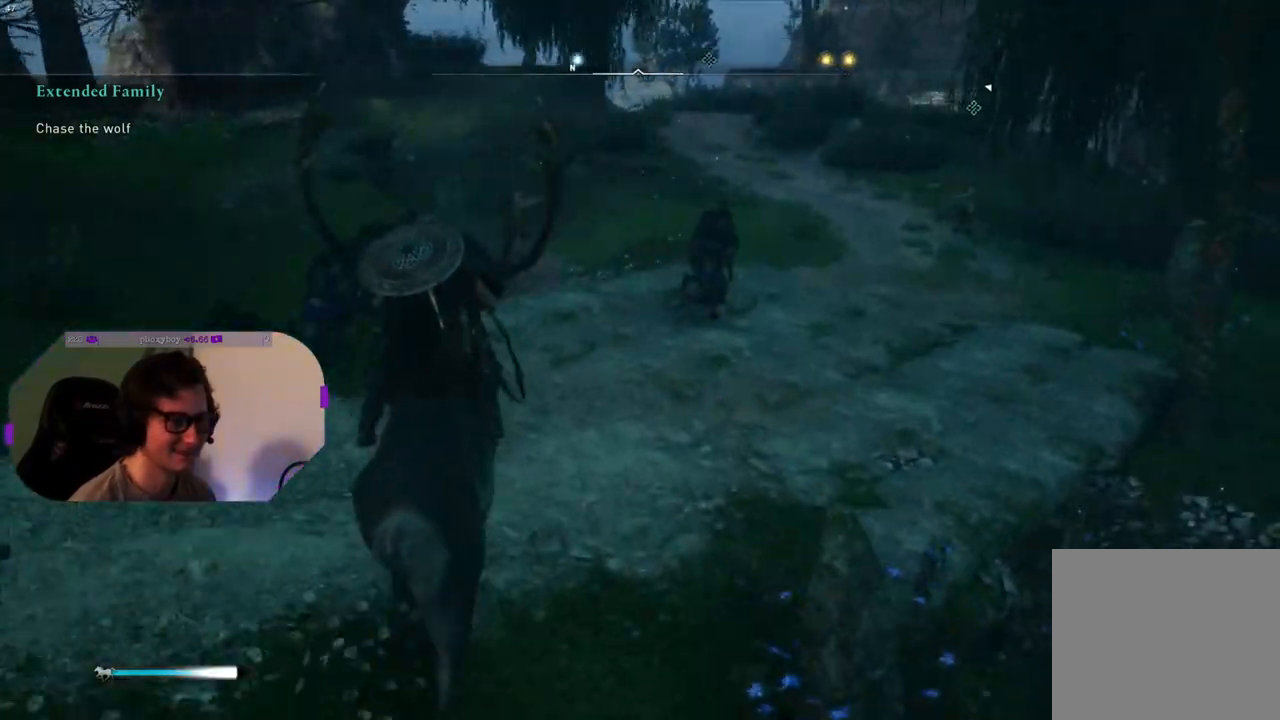
{"buttons": [], "left_stick": "up", "right_stick": "center", "events": [[33, "right_stick", "up-right"], [183, "right_stick", "center"], [300, "right_stick", "right"], [500, "right_stick", "center"]]}
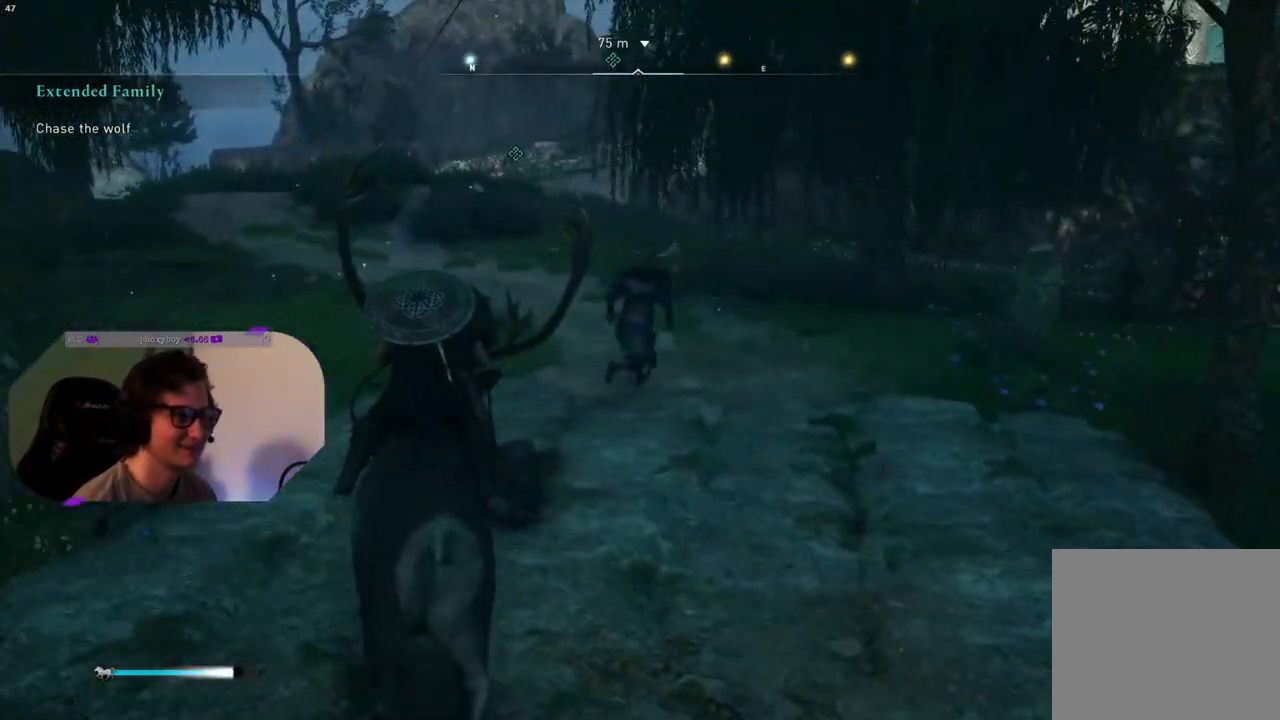
{"buttons": [], "left_stick": "up", "right_stick": "center", "events": [[333, "right_stick", "left"], [500, "right_stick", "center"]]}
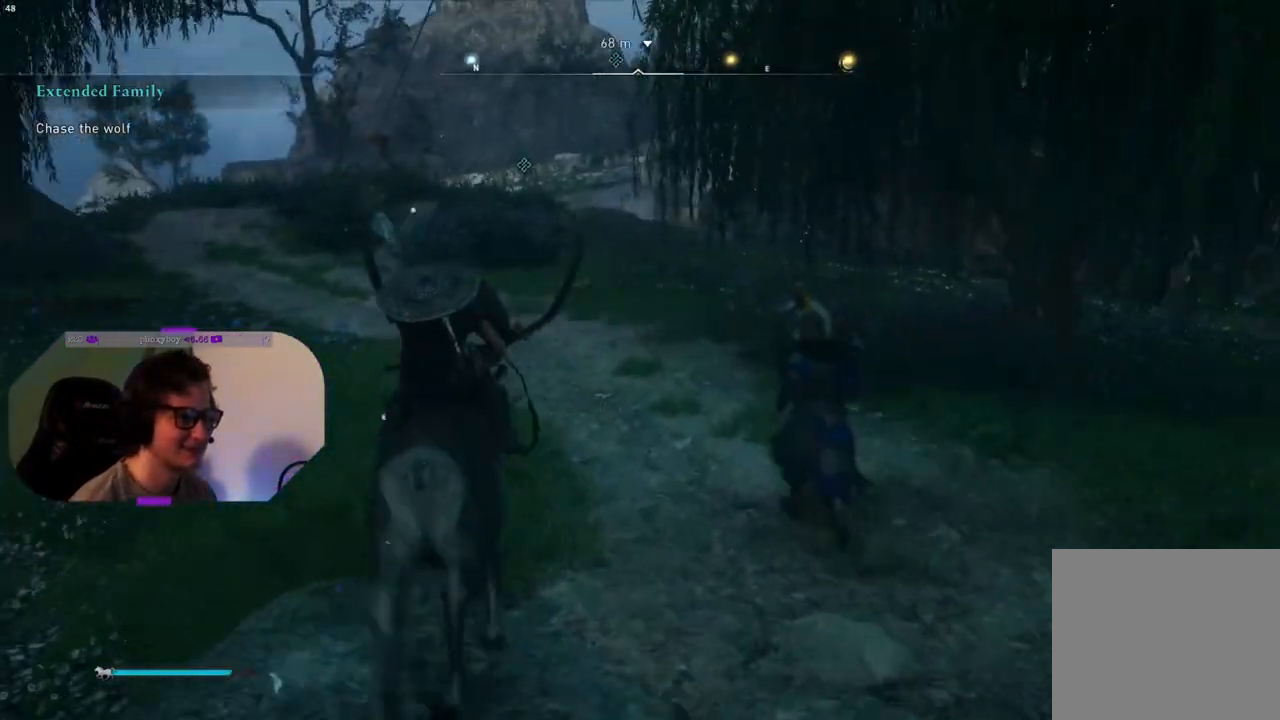
{"buttons": [], "left_stick": "up", "right_stick": "center", "events": []}
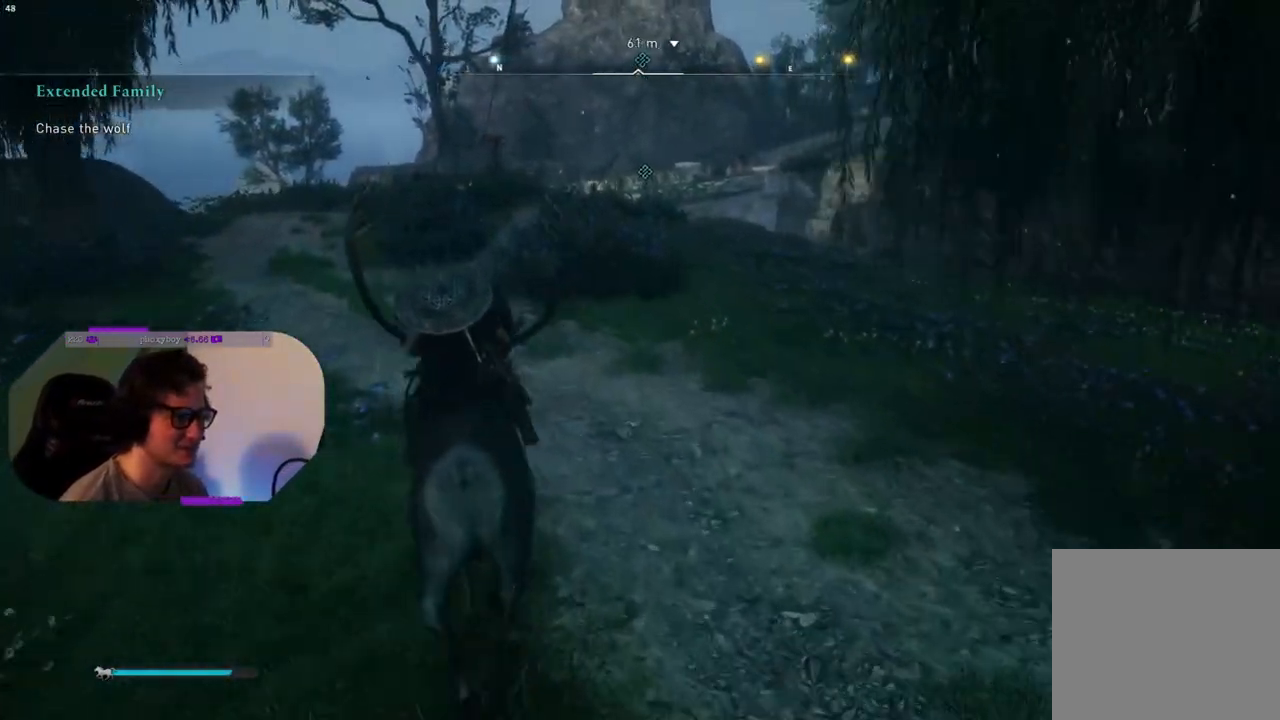
{"buttons": [], "left_stick": "up", "right_stick": "center", "events": []}
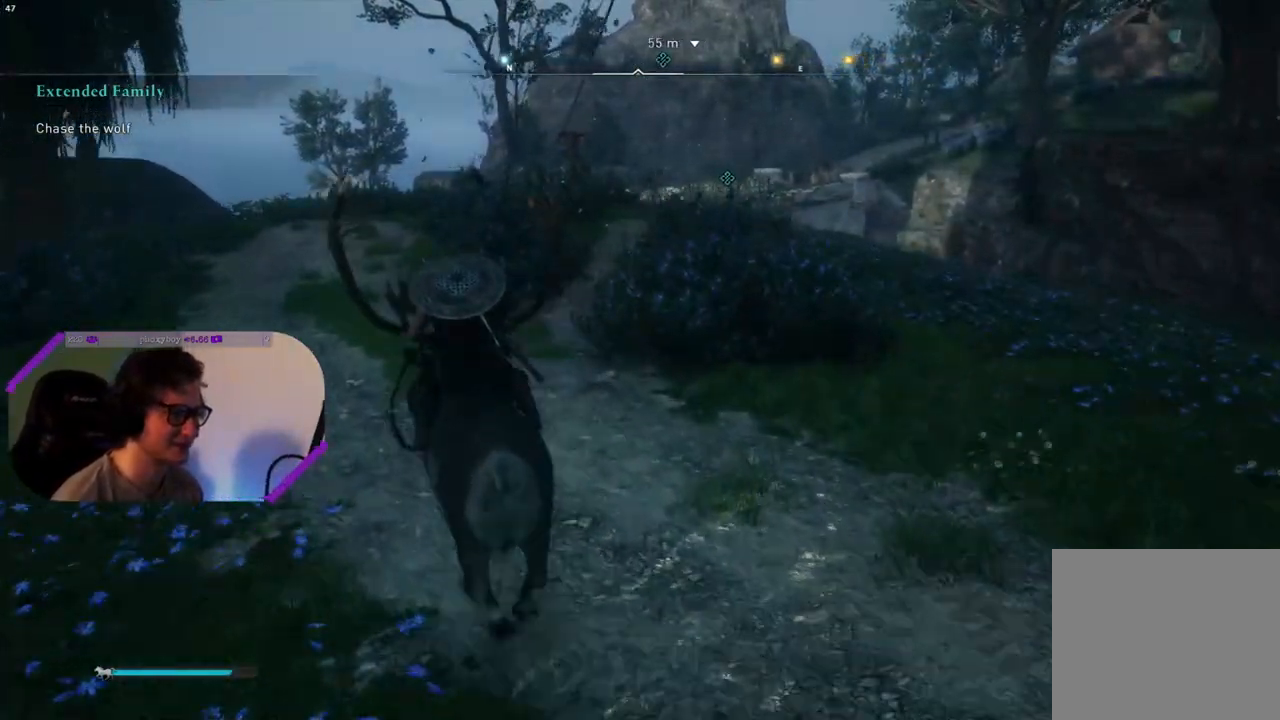
{"buttons": [], "left_stick": "up", "right_stick": "right", "events": [[467, "right_stick", "right"]]}
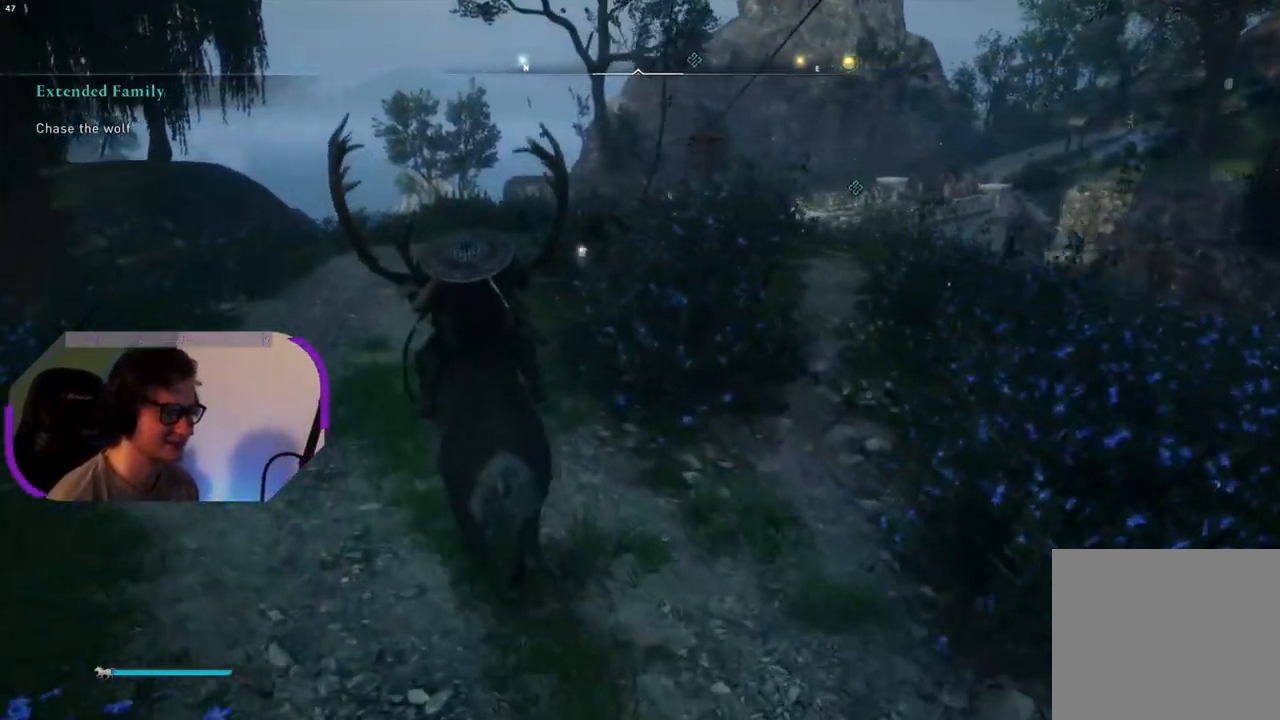
{"buttons": [], "left_stick": "up", "right_stick": "right", "events": []}
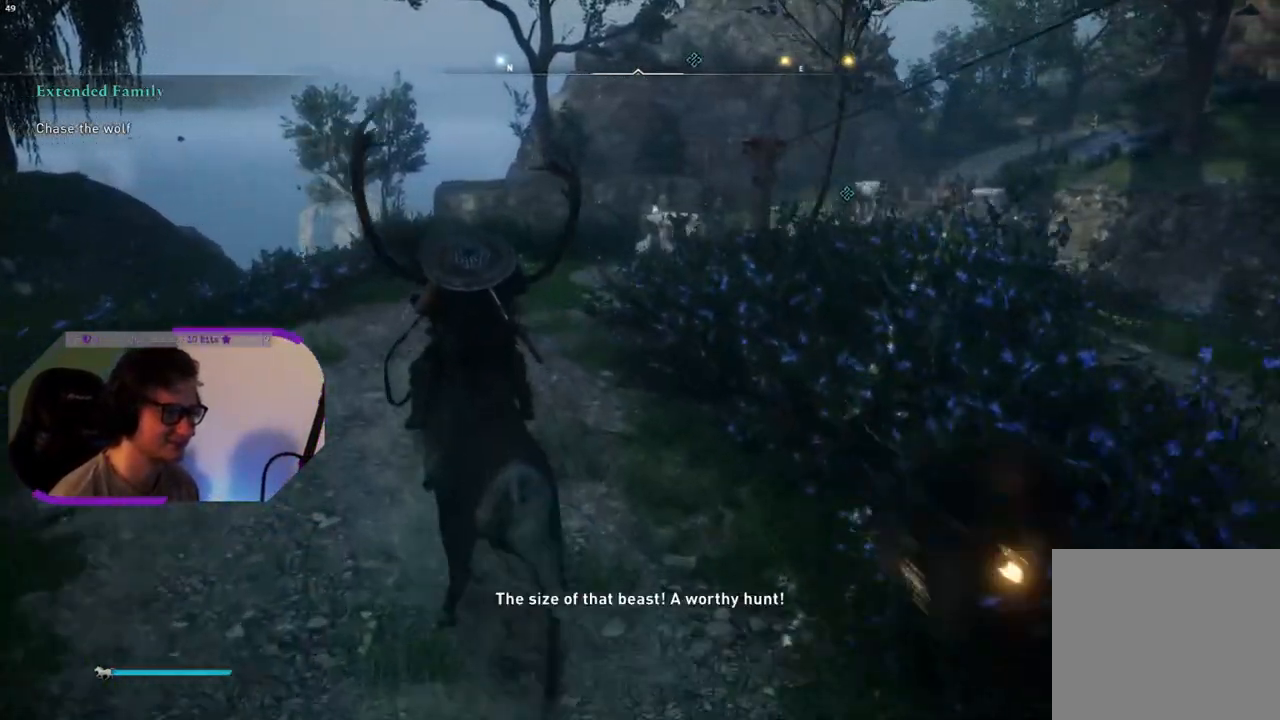
{"buttons": [], "left_stick": "up", "right_stick": "right", "events": []}
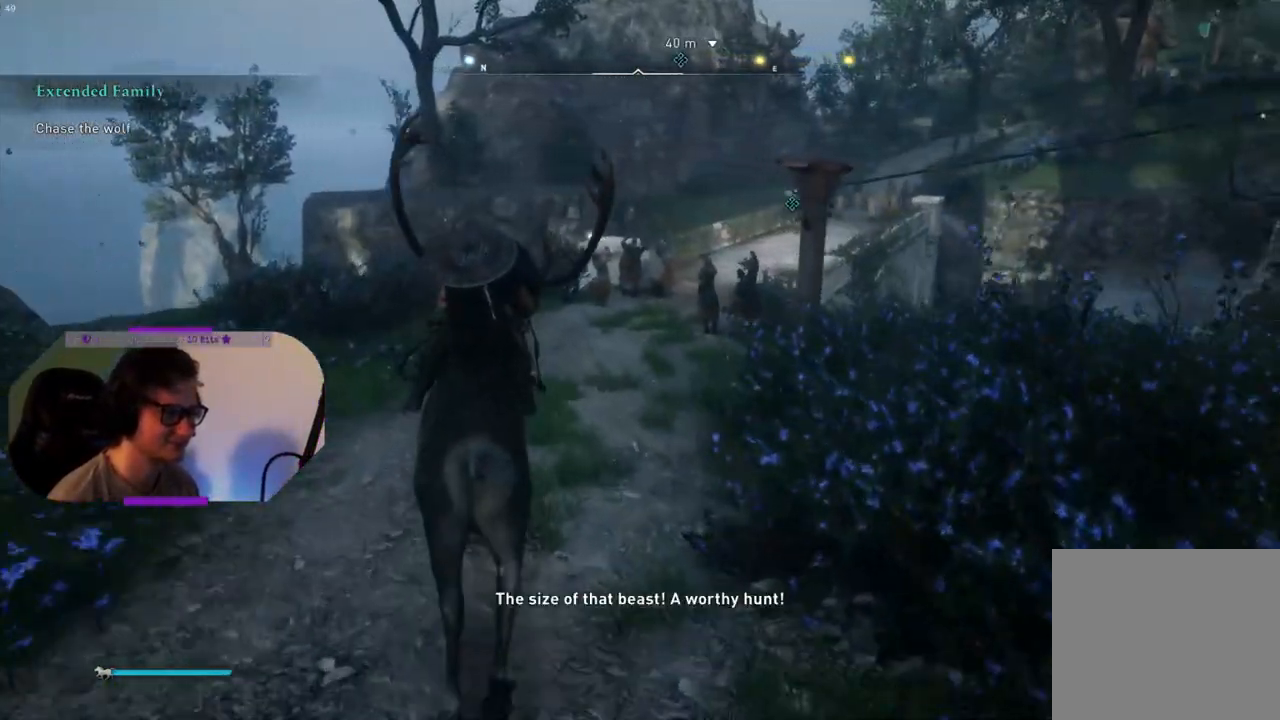
{"buttons": [], "left_stick": "up", "right_stick": "right", "events": []}
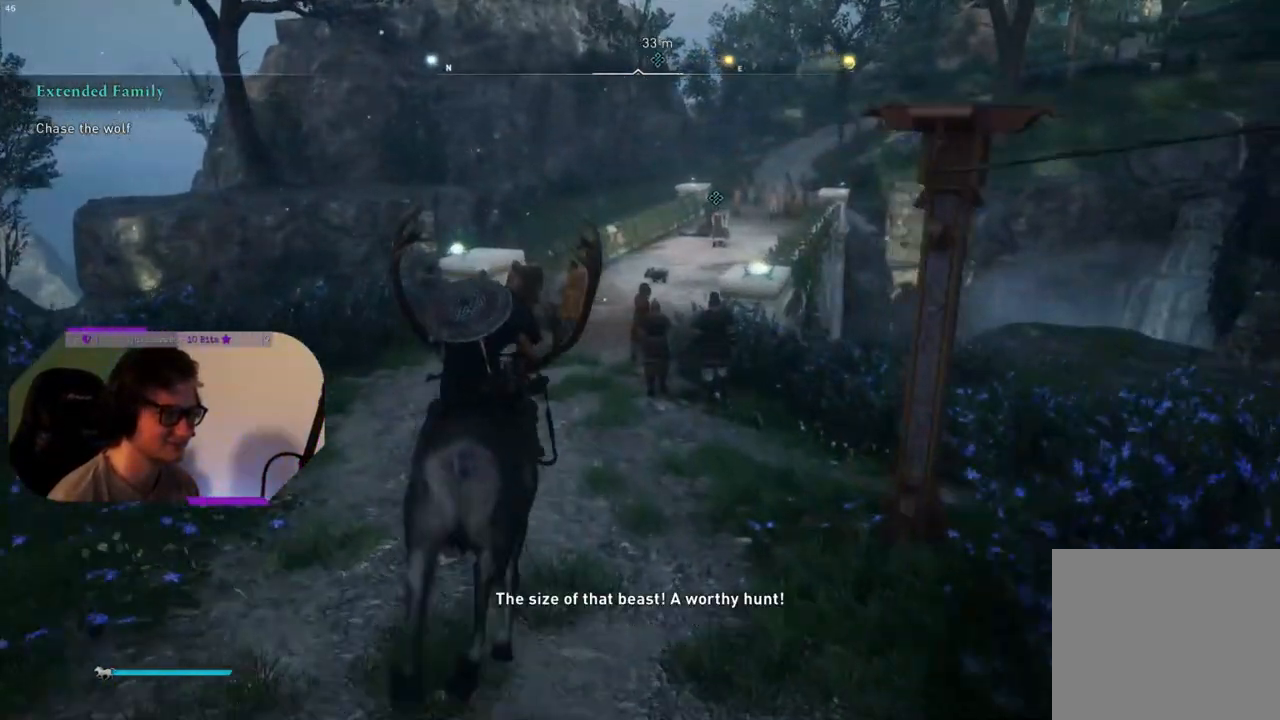
{"buttons": [], "left_stick": "up", "right_stick": "right", "events": []}
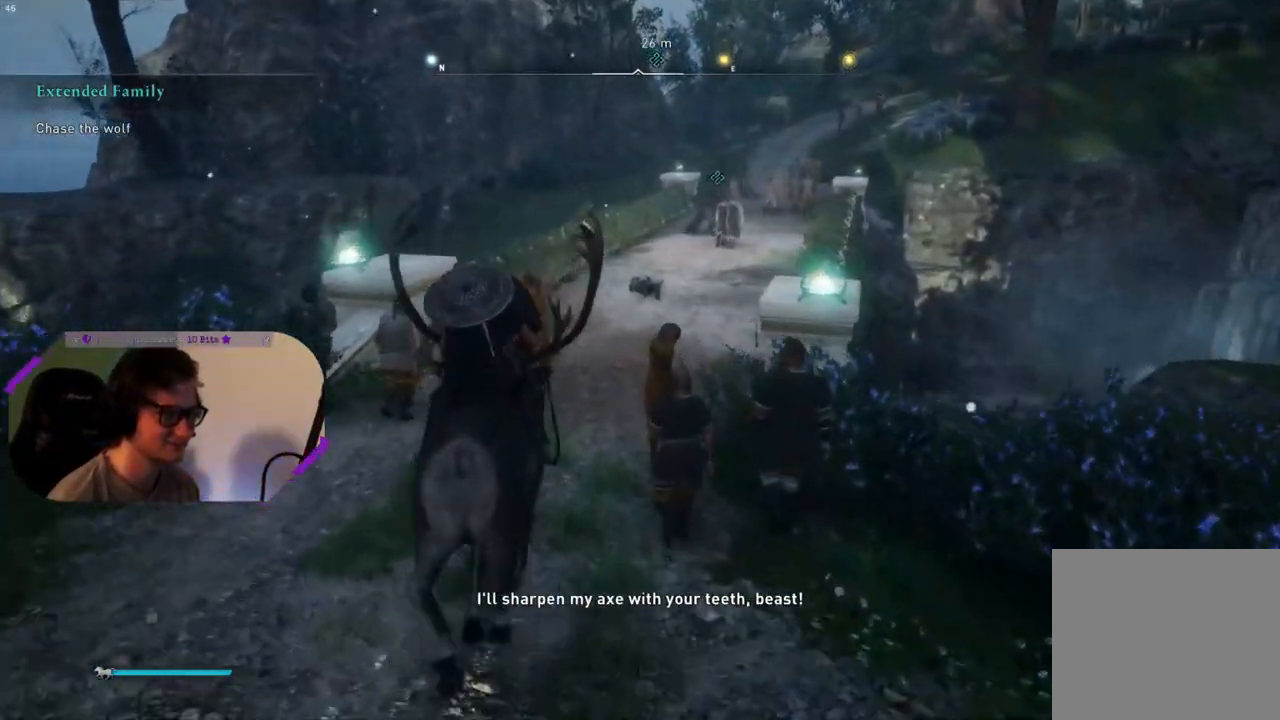
{"buttons": [], "left_stick": "up", "right_stick": "center", "events": [[383, "right_stick", "center"]]}